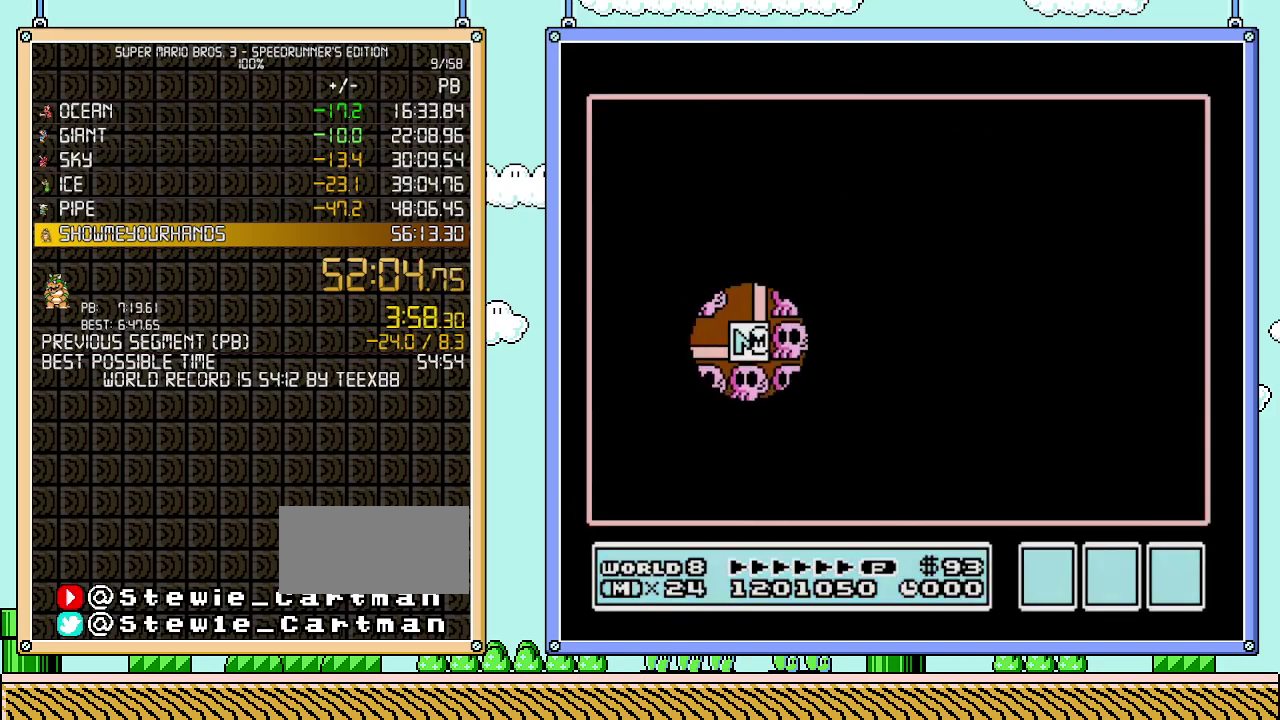
Gameplay with a controller (Nintendo layout); each line is a JSON object with the inputs held at the frame after it. "events" lists button and stick changes between this image and that frame as [ms after this image, input, new state], when the widget could be followed in between. Not read: L3 R3.
{"buttons": ["DPAD_DOWN"], "events": [[50, "DPAD_LEFT", "down"], [267, "DPAD_LEFT", "up"], [433, "DPAD_DOWN", "down"]]}
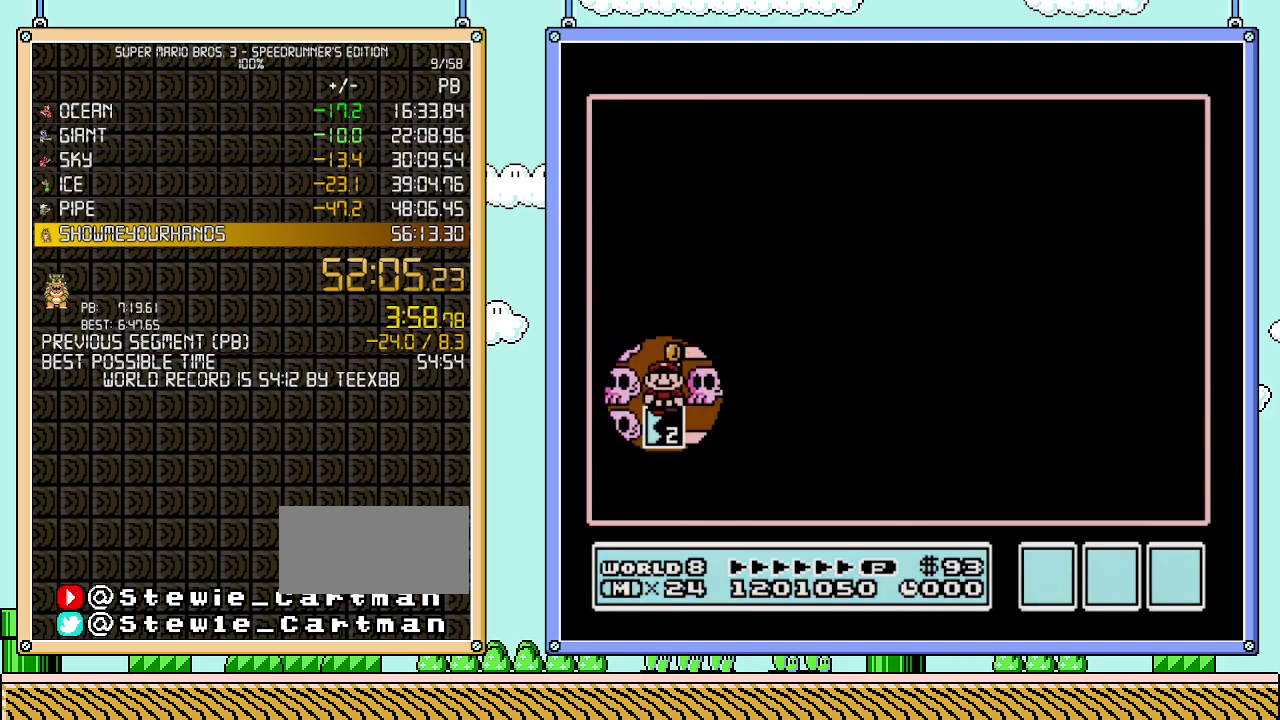
{"buttons": ["DPAD_DOWN"], "events": []}
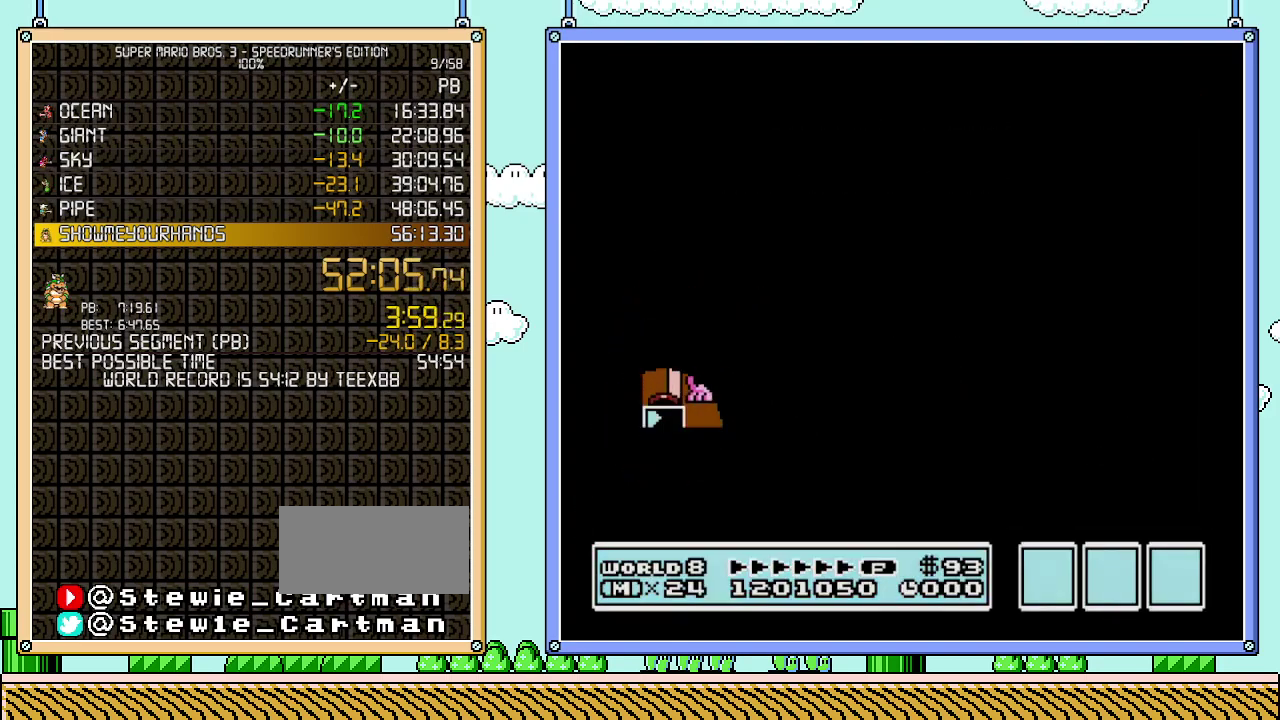
{"buttons": ["DPAD_DOWN"], "events": []}
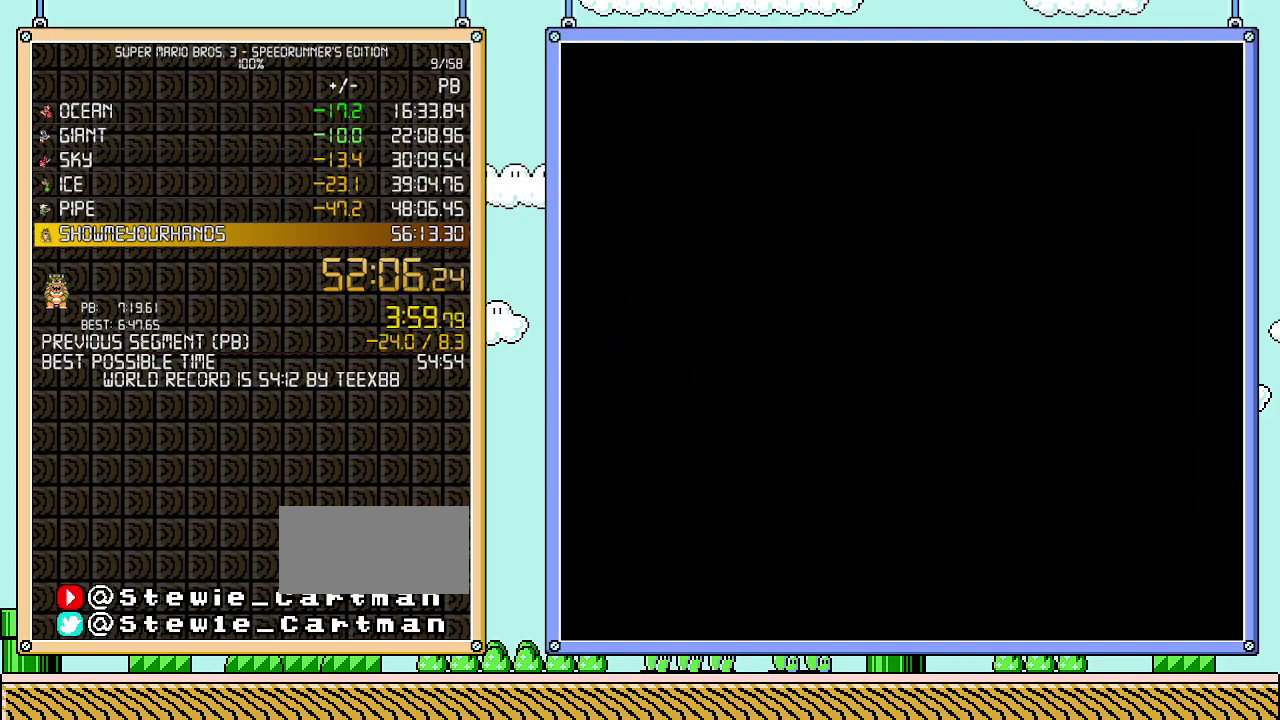
{"buttons": ["B", "DPAD_RIGHT"], "events": [[300, "DPAD_DOWN", "up"], [433, "B", "down"], [433, "DPAD_RIGHT", "down"]]}
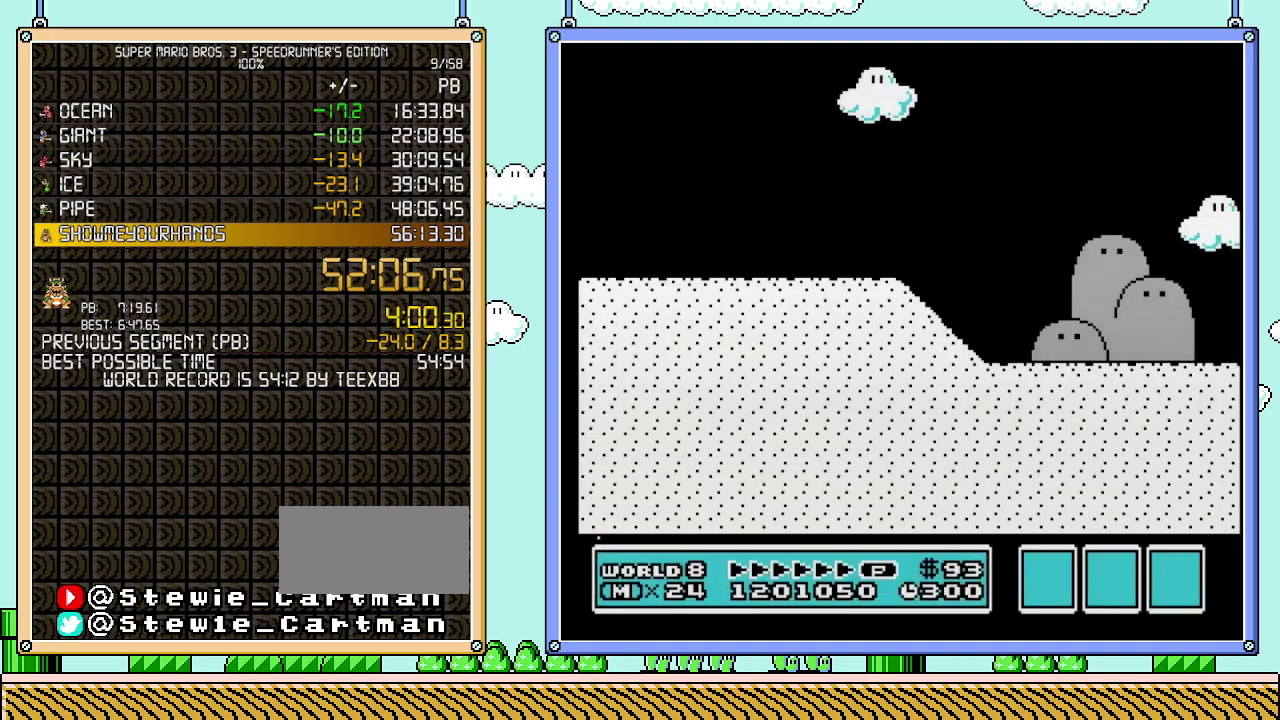
{"buttons": ["B", "DPAD_RIGHT"], "events": []}
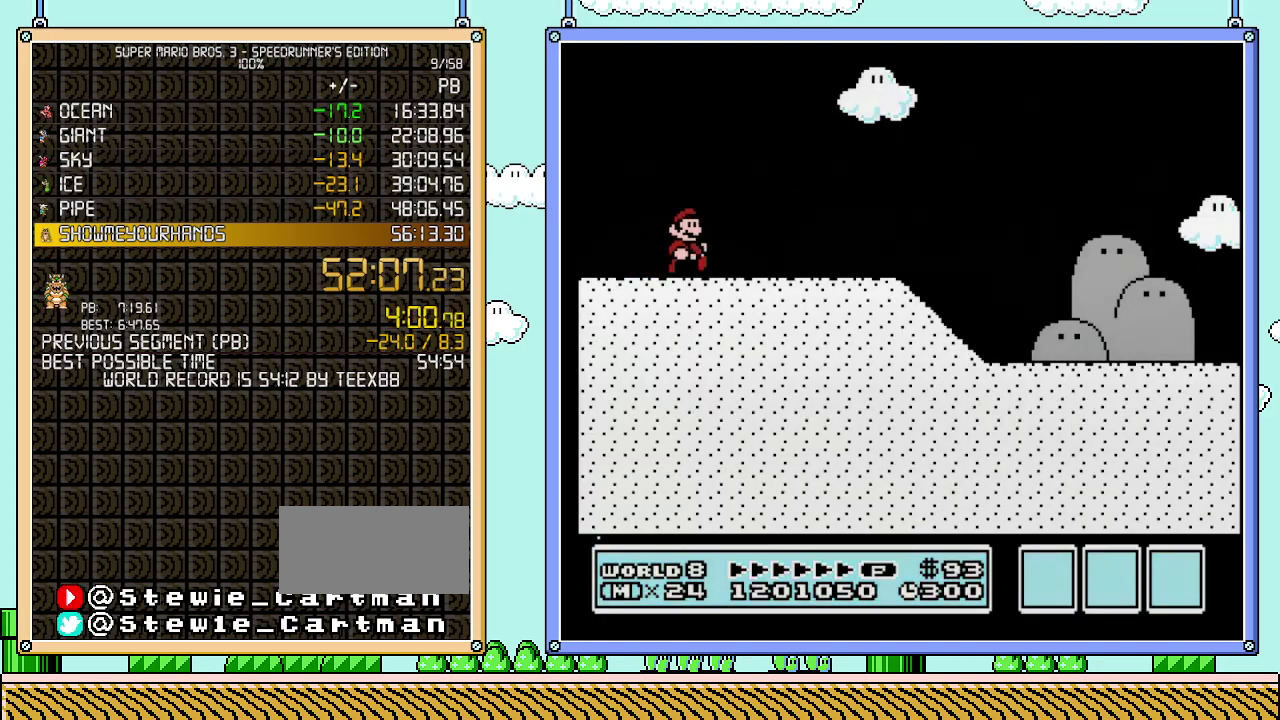
{"buttons": ["B", "DPAD_RIGHT"], "events": []}
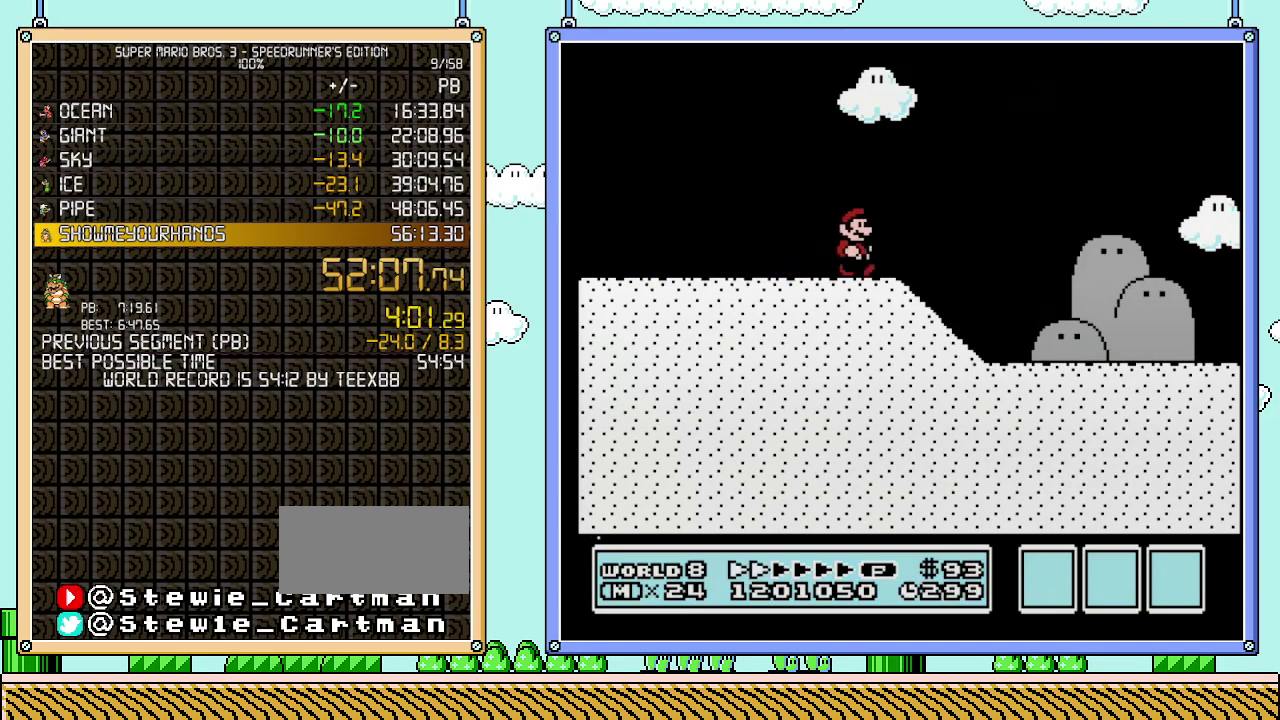
{"buttons": ["B", "DPAD_RIGHT"], "events": []}
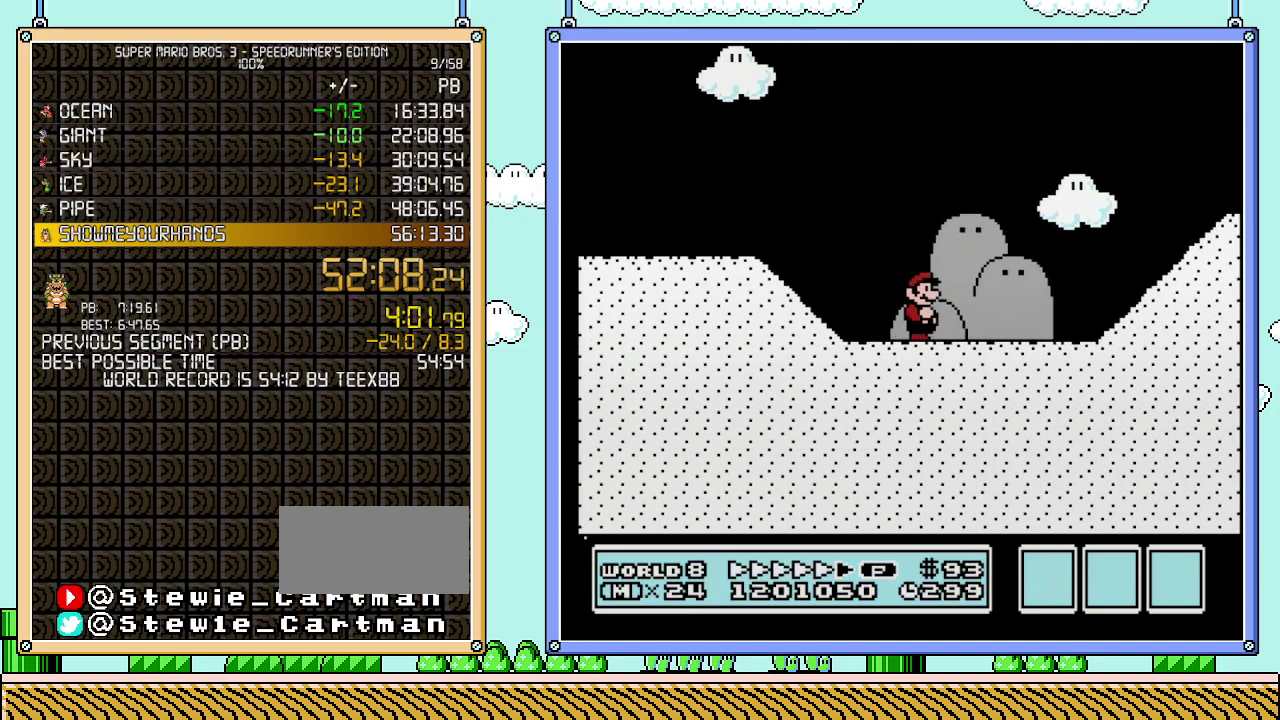
{"buttons": ["A", "B", "DPAD_RIGHT"], "events": [[367, "A", "down"]]}
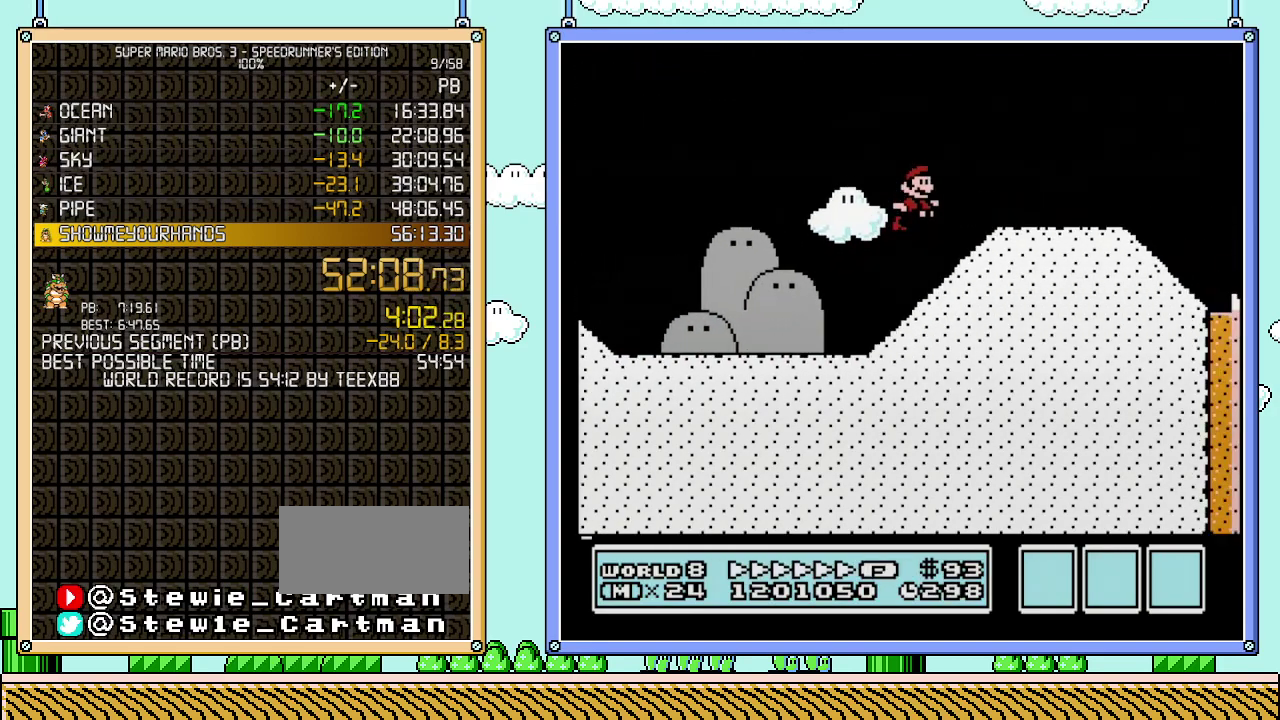
{"buttons": ["B", "DPAD_RIGHT"], "events": [[50, "A", "up"]]}
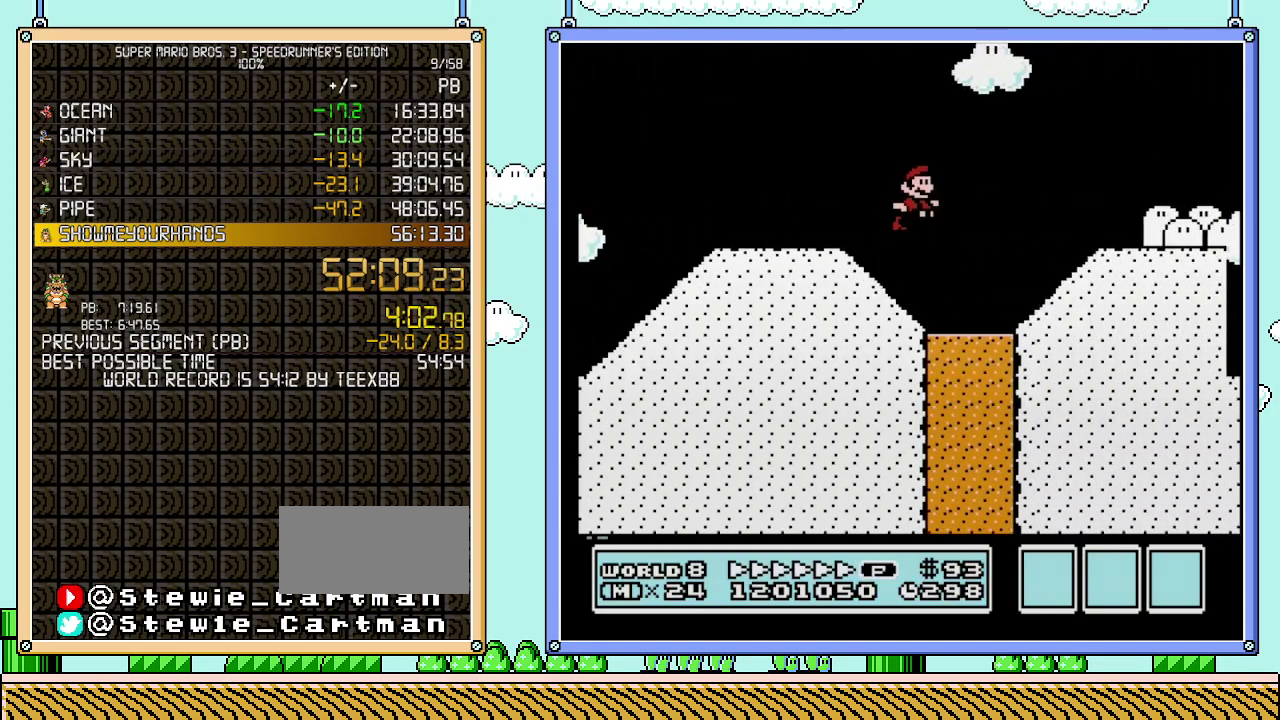
{"buttons": ["B", "DPAD_RIGHT"], "events": [[17, "A", "down"], [150, "A", "up"]]}
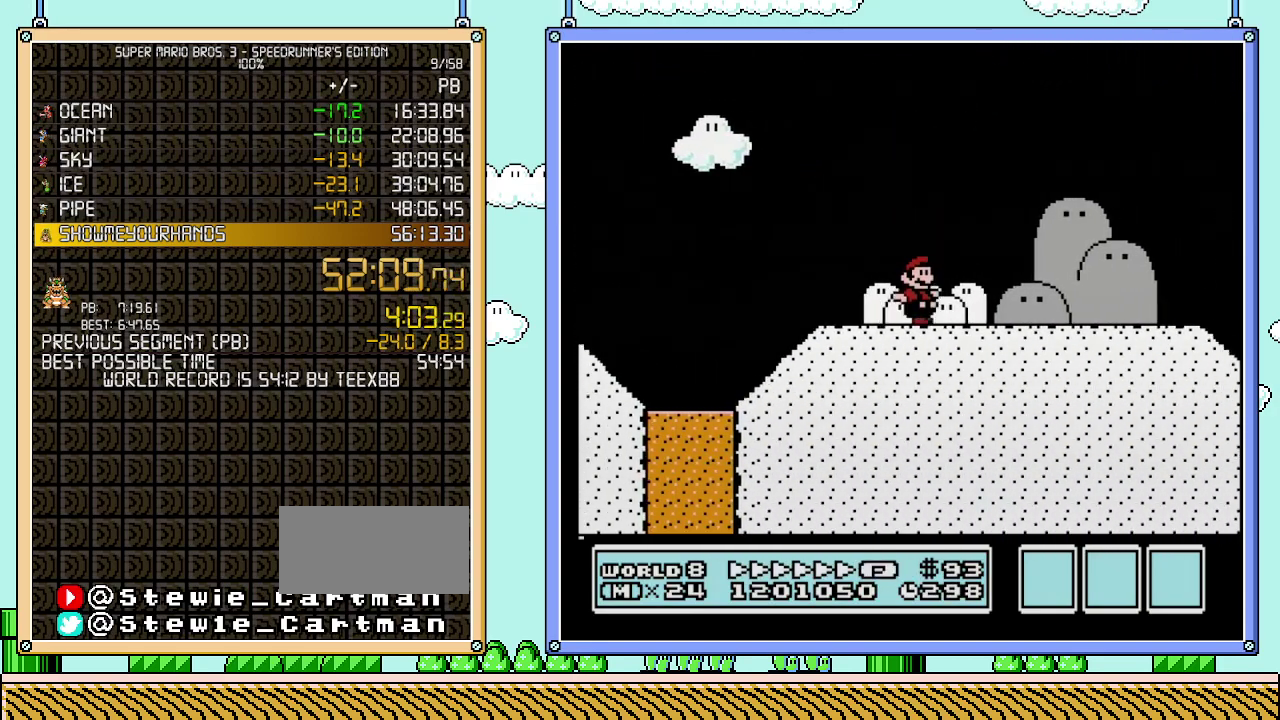
{"buttons": ["B", "DPAD_RIGHT"], "events": []}
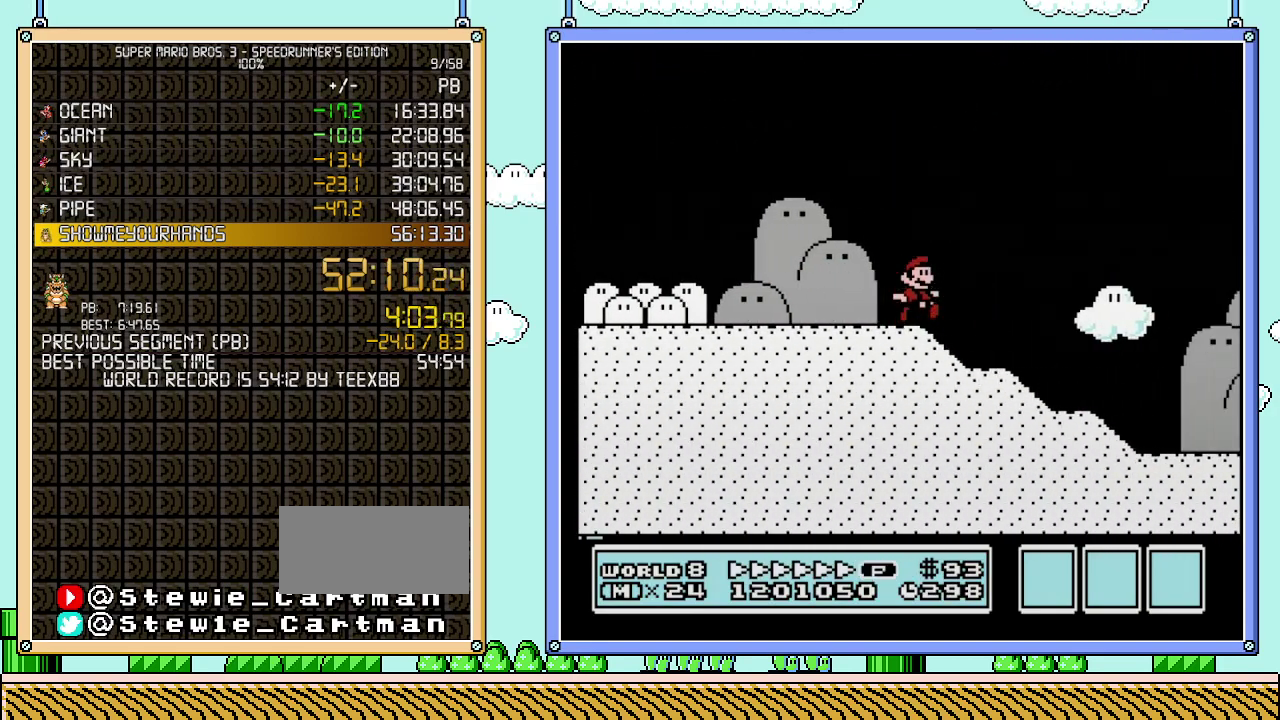
{"buttons": ["B", "DPAD_RIGHT"], "events": []}
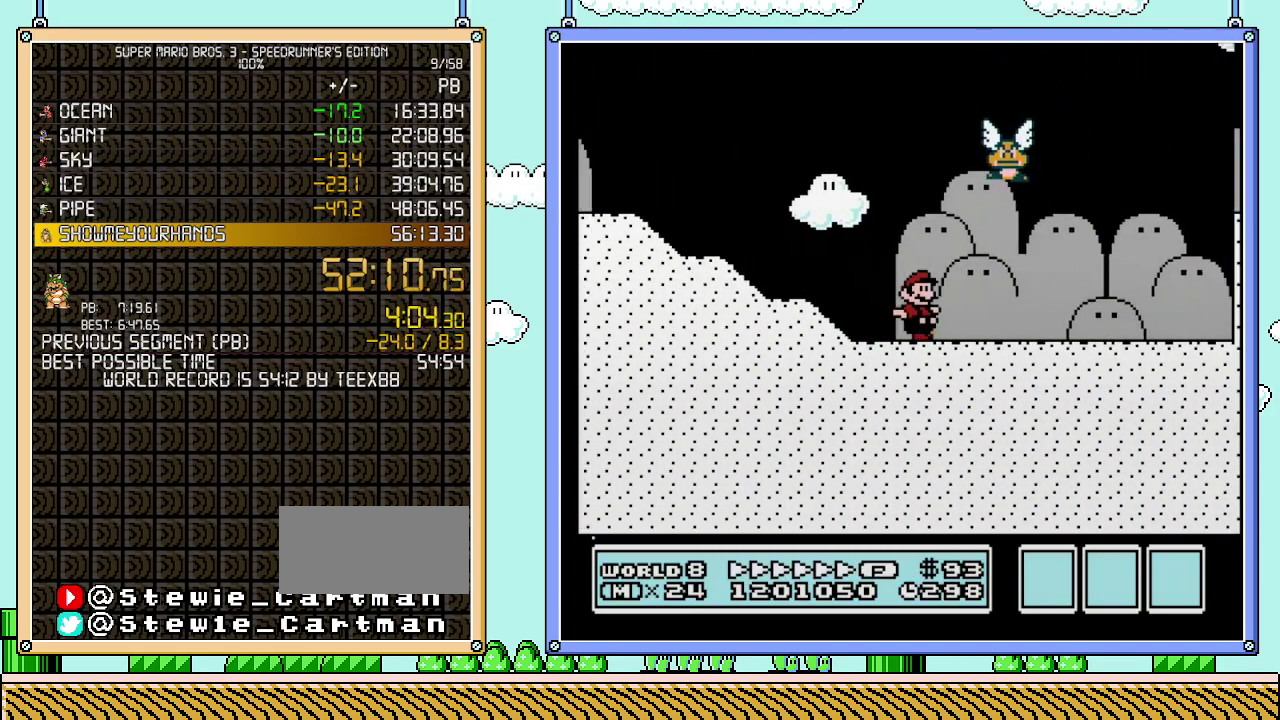
{"buttons": ["A", "B", "DPAD_RIGHT"], "events": [[300, "A", "down"]]}
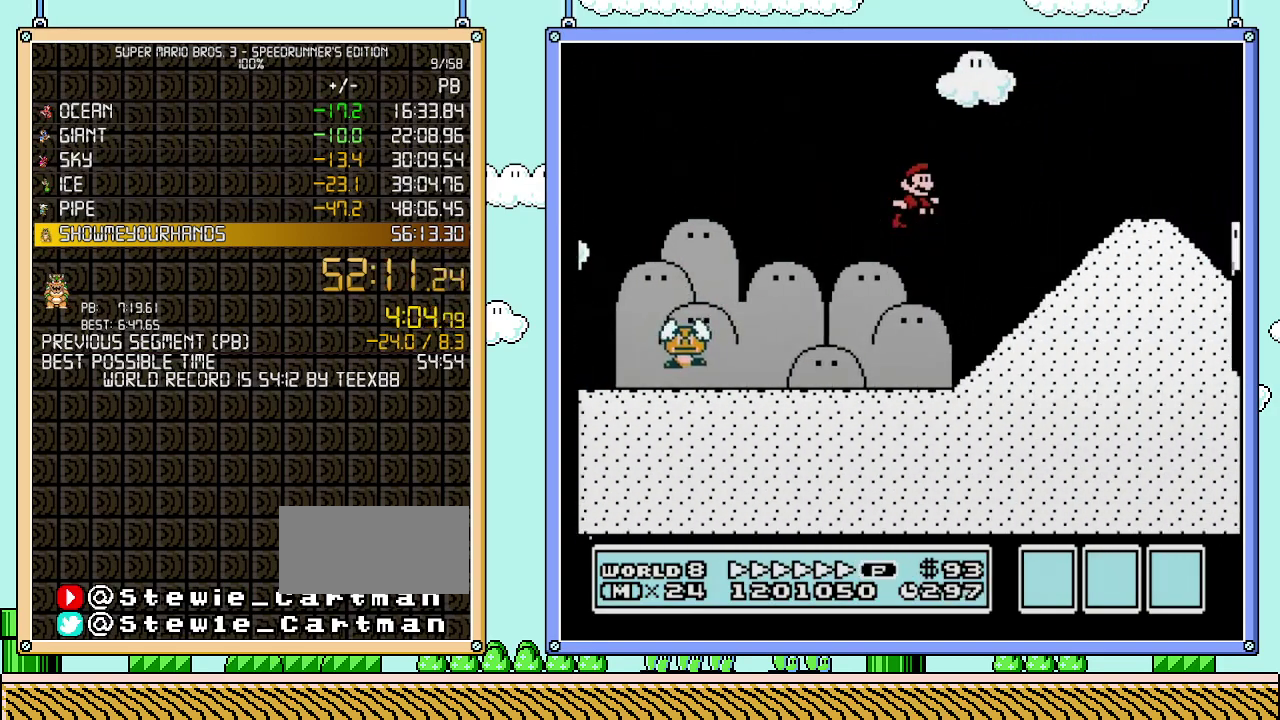
{"buttons": ["B", "DPAD_RIGHT"], "events": [[117, "A", "up"]]}
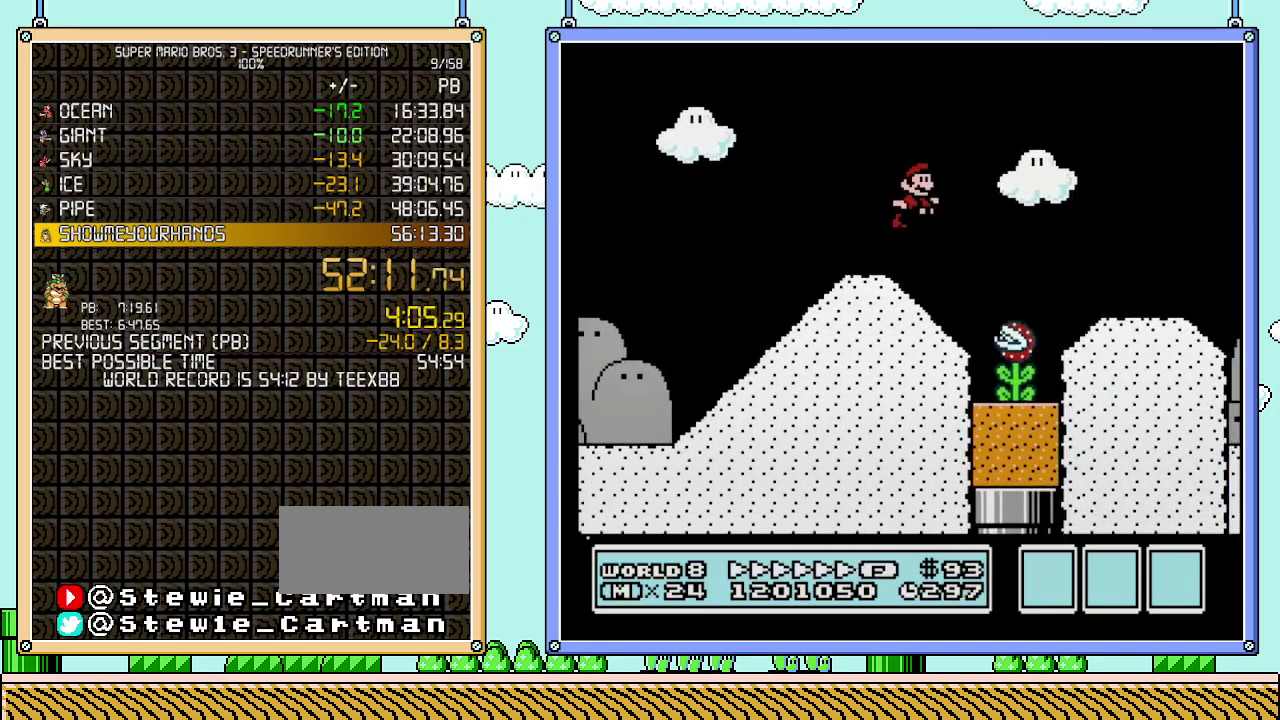
{"buttons": ["B", "DPAD_RIGHT"], "events": [[17, "A", "down"], [333, "A", "up"]]}
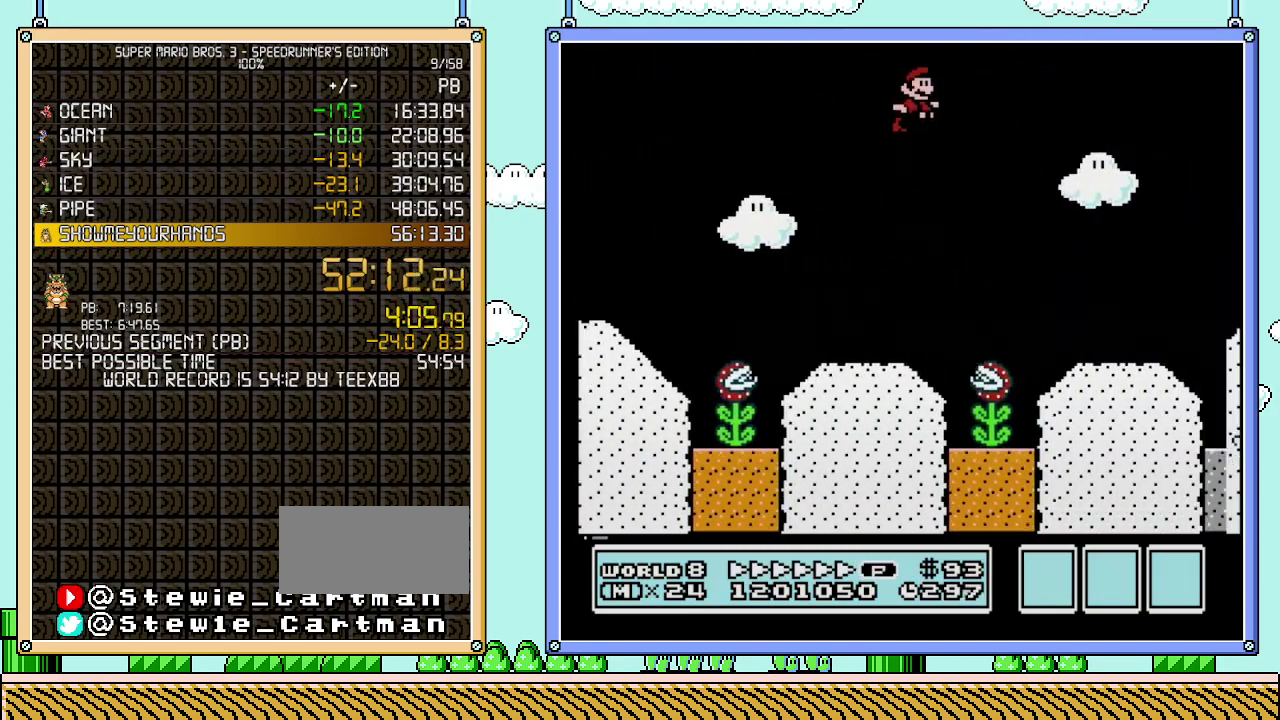
{"buttons": ["B", "DPAD_RIGHT"], "events": []}
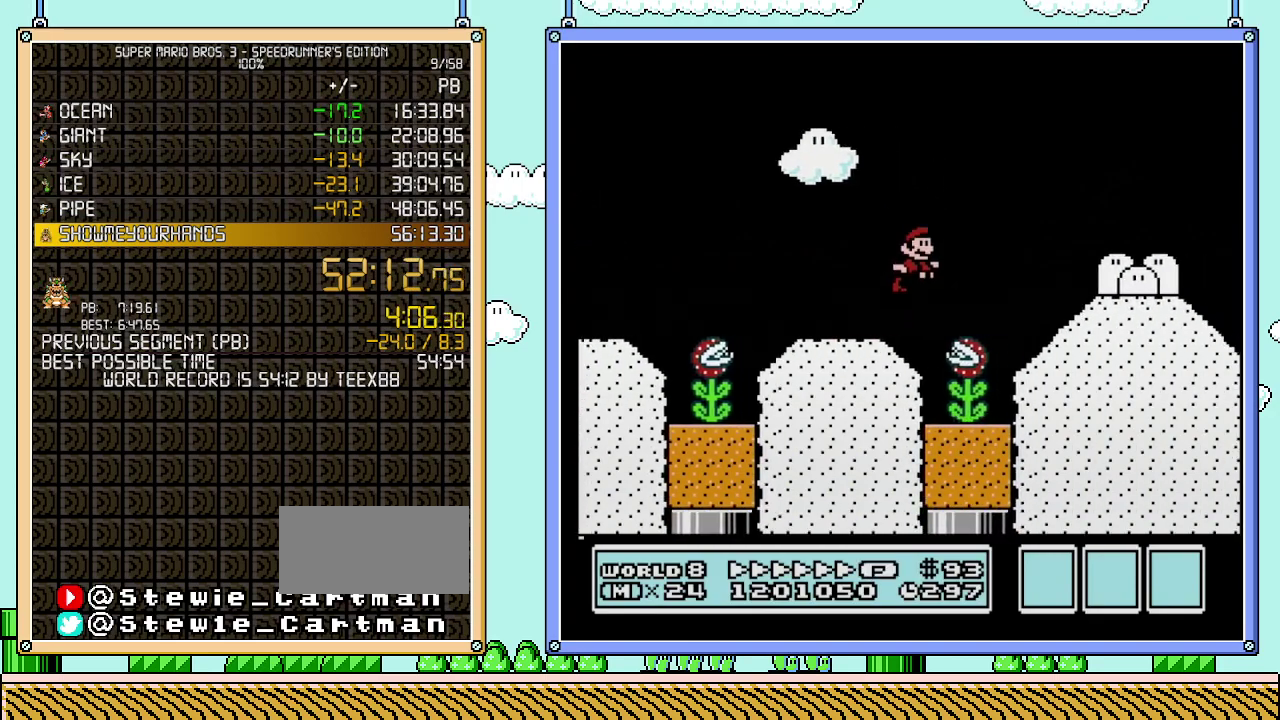
{"buttons": ["B", "DPAD_RIGHT"], "events": [[17, "A", "down"], [117, "A", "up"]]}
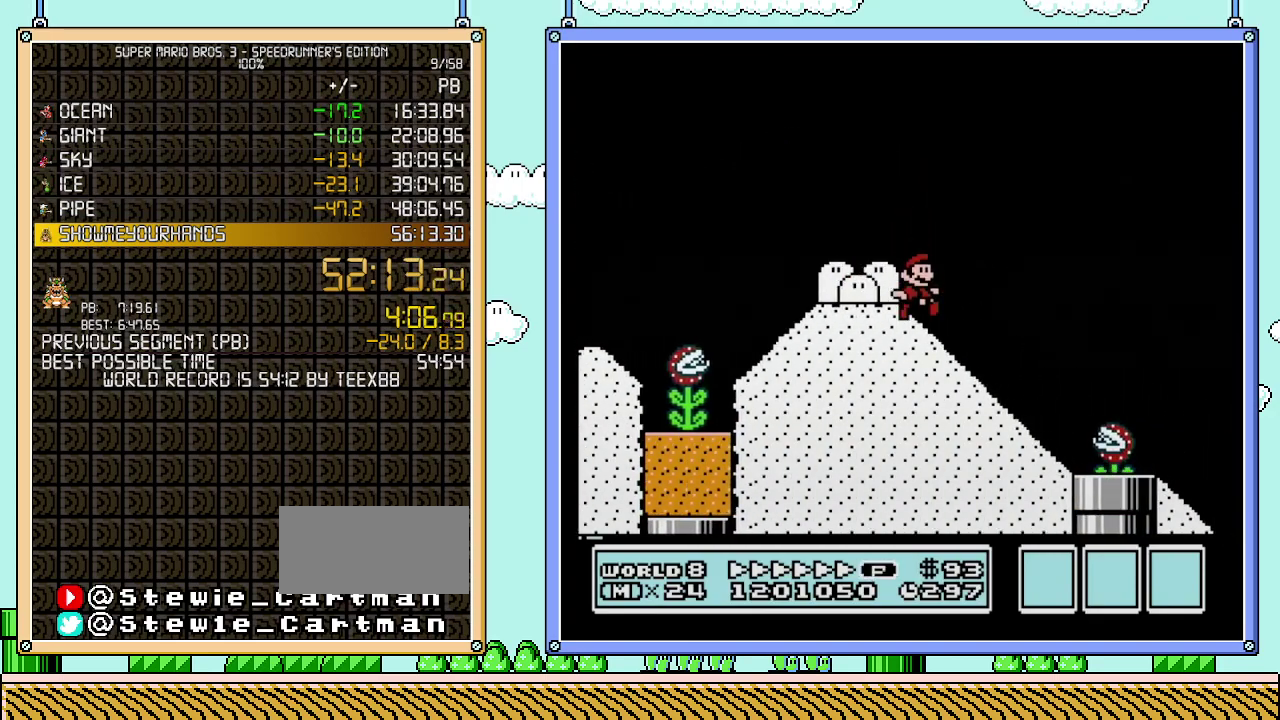
{"buttons": ["B", "DPAD_RIGHT"], "events": [[150, "A", "down"], [433, "A", "up"]]}
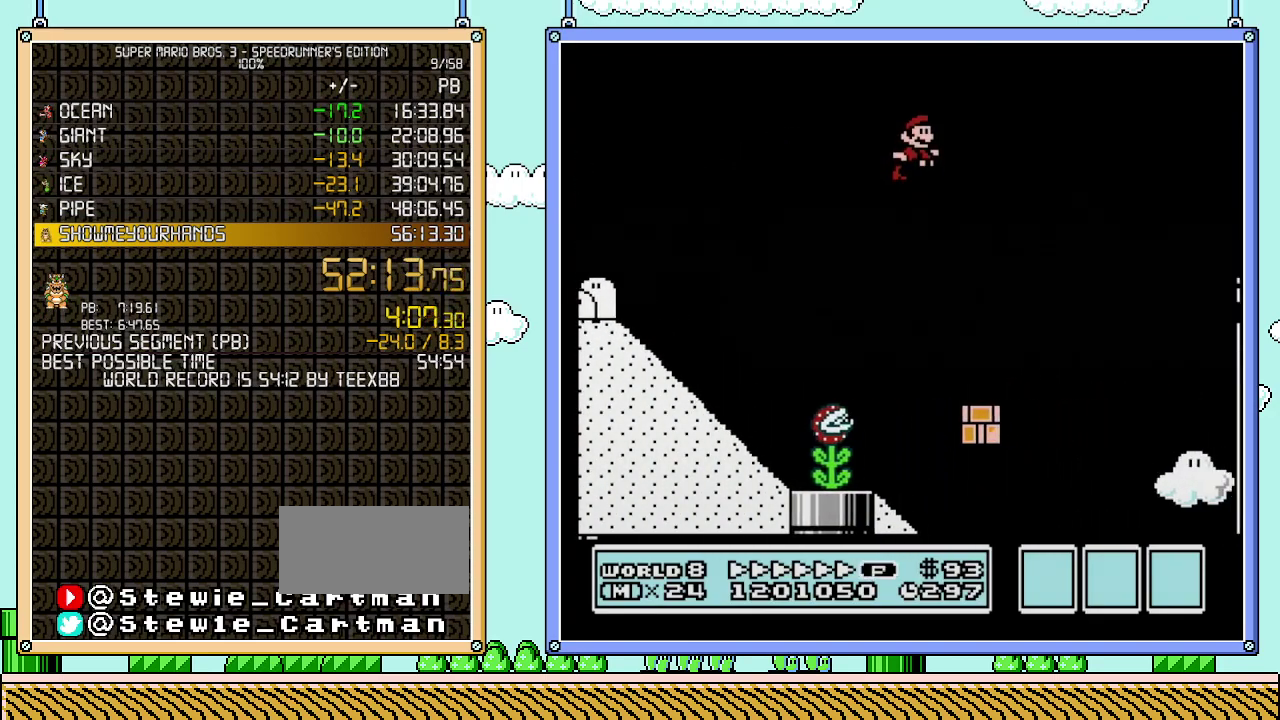
{"buttons": ["B", "DPAD_RIGHT"], "events": []}
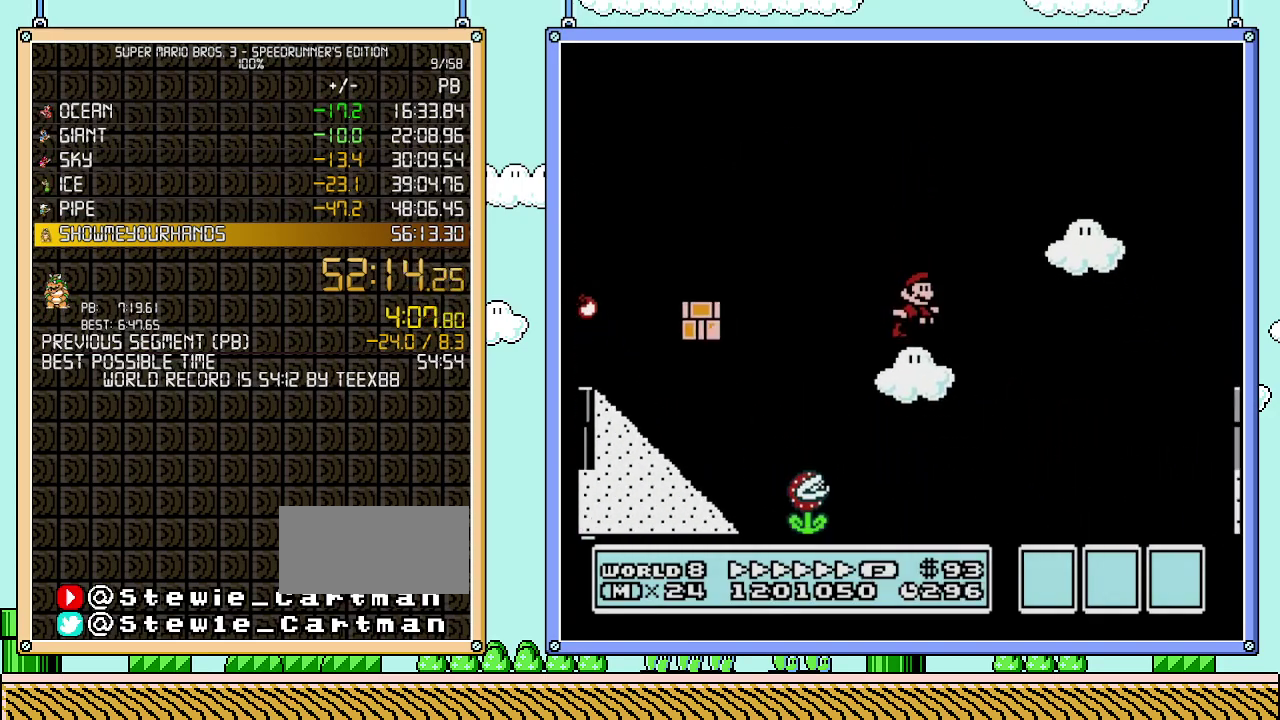
{"buttons": ["B", "DPAD_RIGHT"], "events": []}
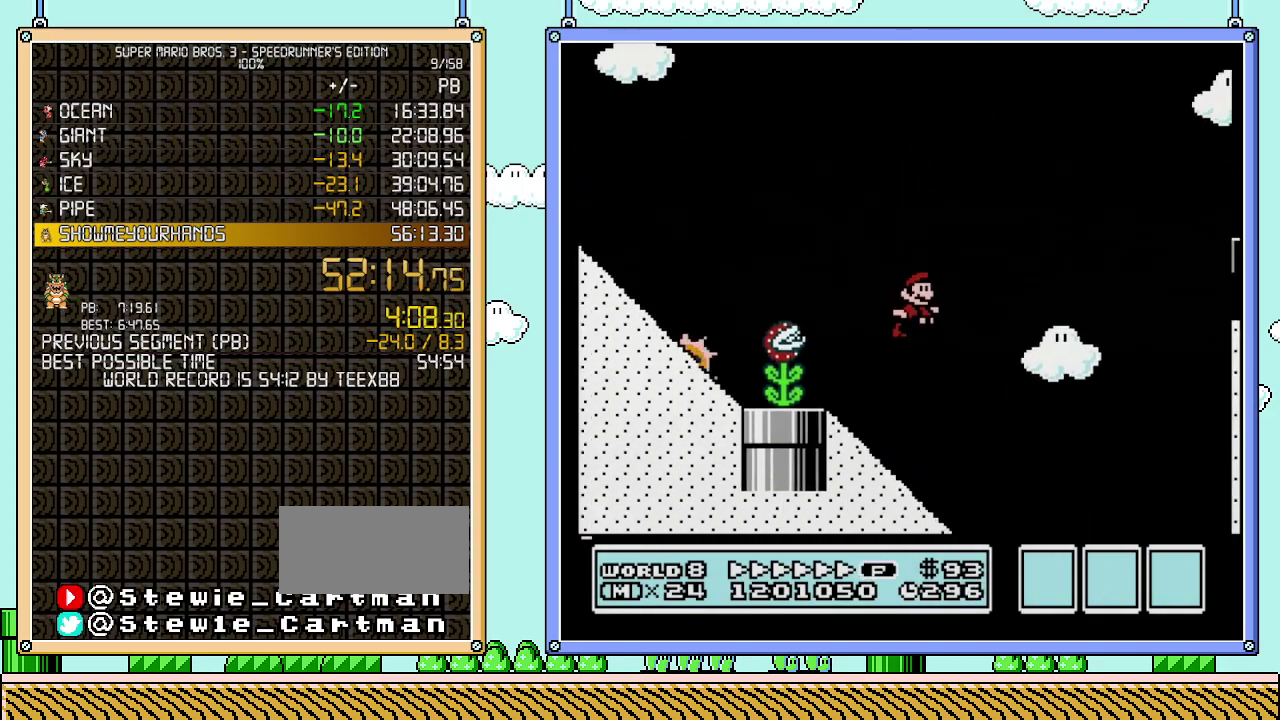
{"buttons": ["B", "DPAD_RIGHT"], "events": []}
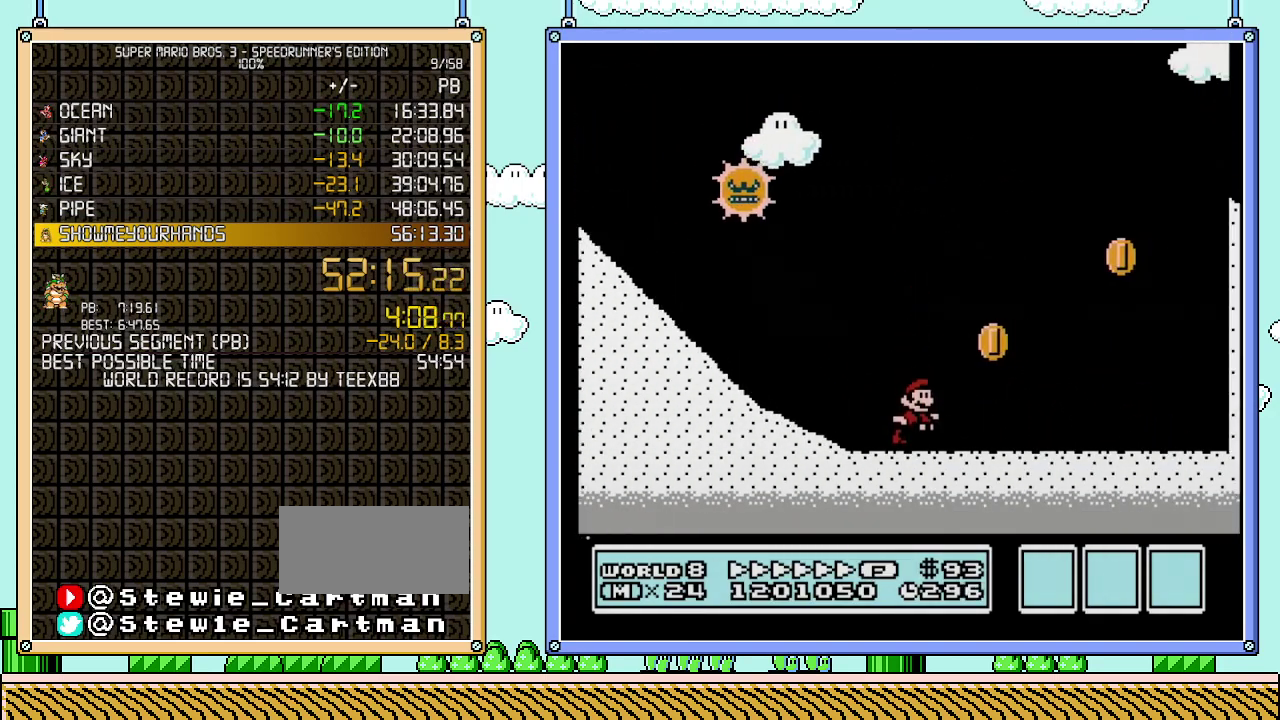
{"buttons": ["A", "B", "DPAD_RIGHT"], "events": [[400, "A", "down"]]}